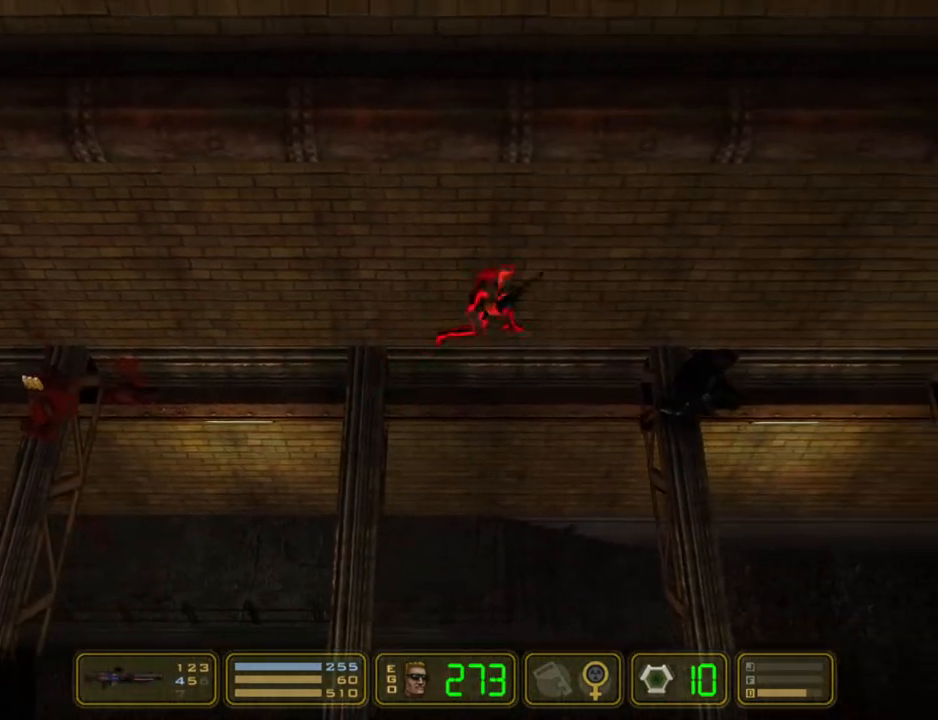
Gameplay with keyboard; each line is a JSON object with the keys held at the frame after it. "events" lists presses ("down") and releases ("up") of "1", "2", "3", "4", "5", "6", "7", "down", "jump", "kick", "left", "nweap", "pipebomb", "pweap", "right", "shoot" and "up" between this image and that frame as [ms after this image, input, new state], when the widget could be followed in between. No other keys are recorded. Mouse input is not recorded. Key names are as the overlay labels them; some are game actions (e.g. jump) rather than physical keys.
{"keys": [], "events": [[17, "jump", "up"], [117, "kick", "down"], [250, "kick", "up"], [483, "right", "up"]]}
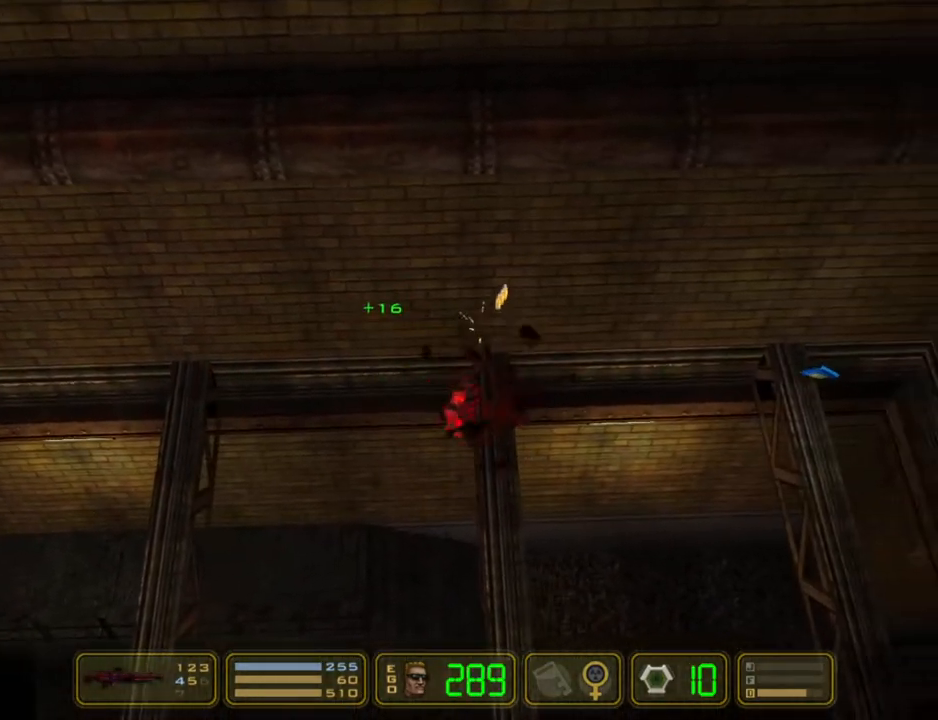
{"keys": [], "events": [[267, "jump", "down"], [400, "jump", "up"]]}
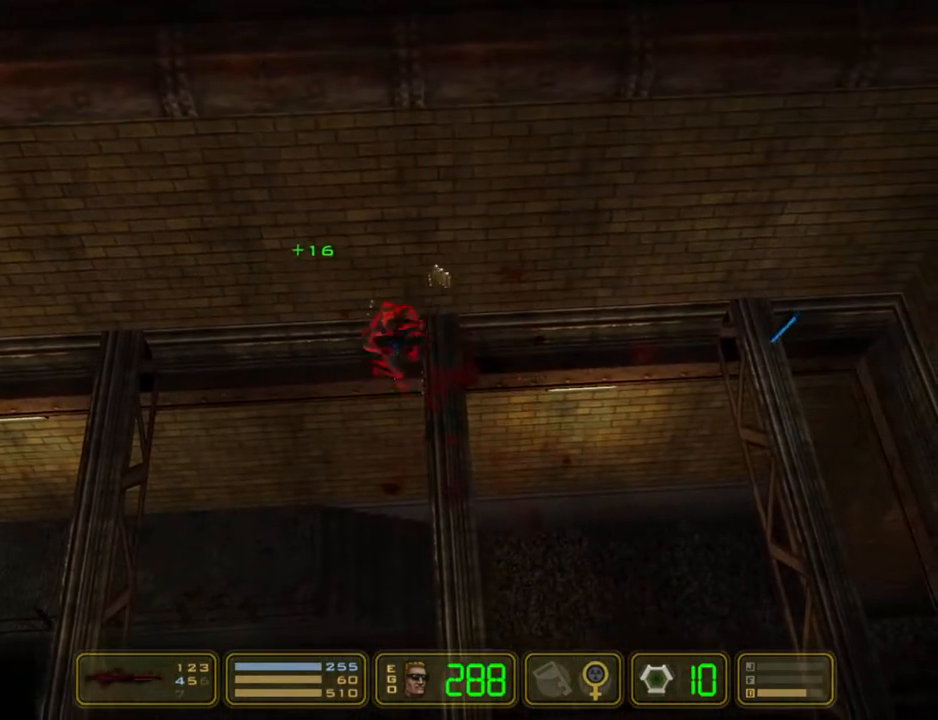
{"keys": ["right"], "events": [[100, "right", "down"], [333, "jump", "down"], [467, "jump", "up"]]}
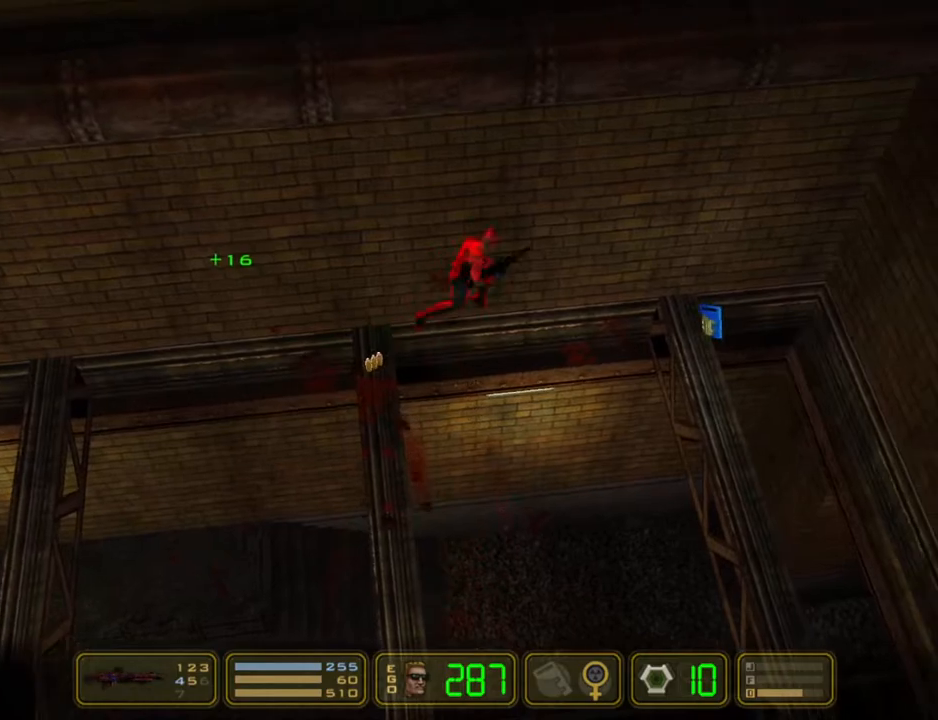
{"keys": ["nweap", "right"], "events": [[150, "jump", "down"], [250, "pweap", "down"], [333, "jump", "up"], [383, "nweap", "down"], [483, "pweap", "up"]]}
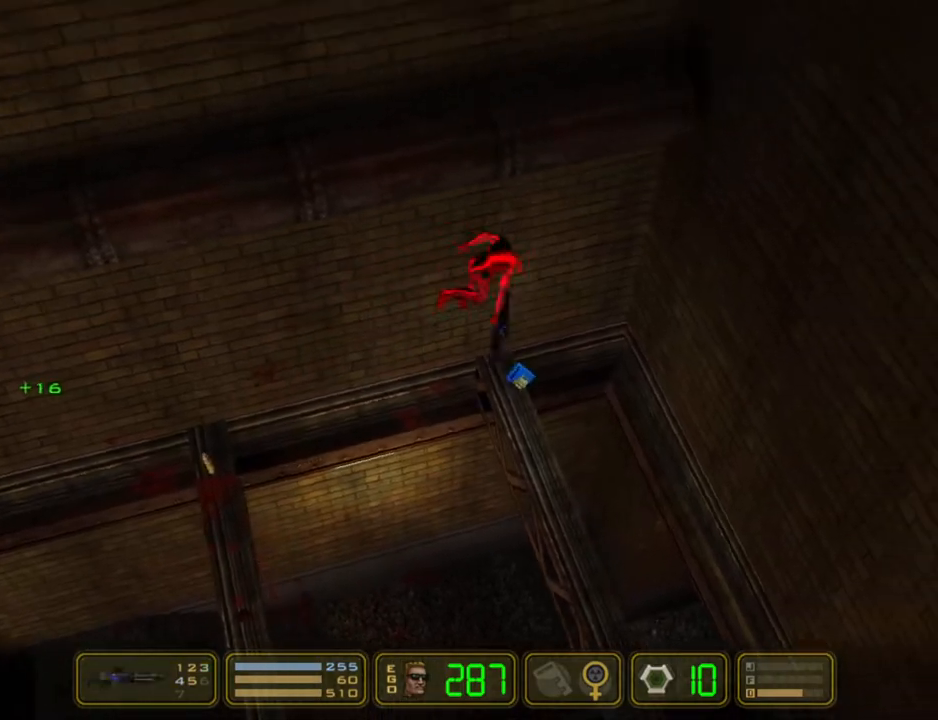
{"keys": ["left", "pweap"], "events": [[33, "pweap", "down"], [83, "left", "down"], [83, "nweap", "up"], [83, "right", "up"], [133, "nweap", "down"], [183, "pweap", "up"], [233, "pweap", "down"], [267, "nweap", "up"], [350, "nweap", "down"], [400, "pweap", "up"], [450, "pweap", "down"], [500, "nweap", "up"]]}
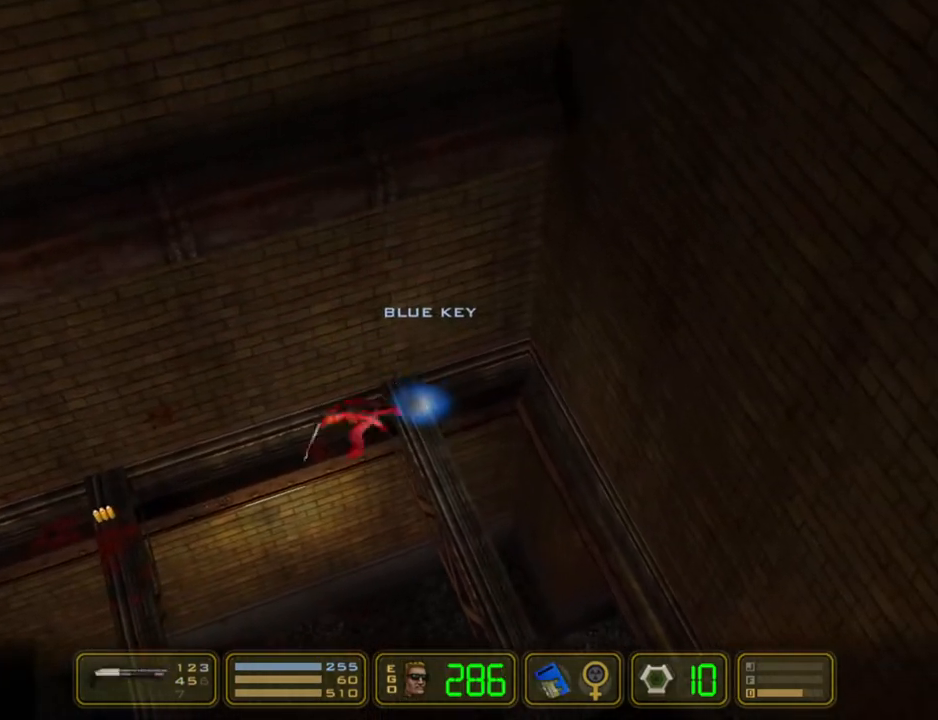
{"keys": ["left", "nweap", "pweap"], "events": [[50, "nweap", "down"], [100, "pweap", "up"], [150, "pweap", "down"], [183, "nweap", "up"], [233, "nweap", "down"], [283, "pweap", "up"], [383, "pweap", "down"], [417, "nweap", "up"], [467, "nweap", "down"]]}
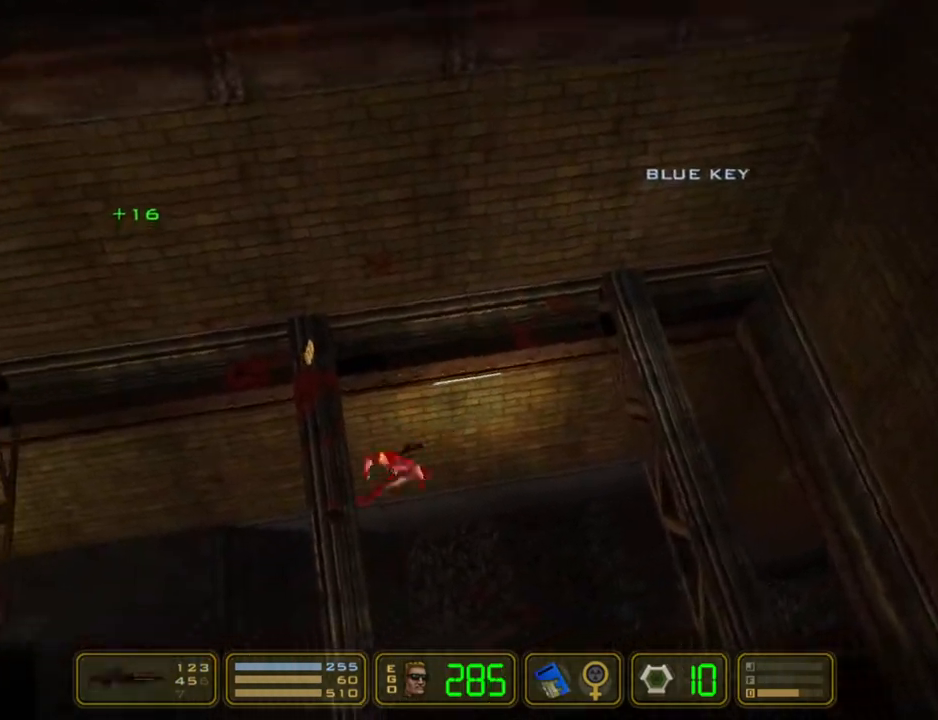
{"keys": ["left"], "events": [[67, "pweap", "up"], [150, "nweap", "up"]]}
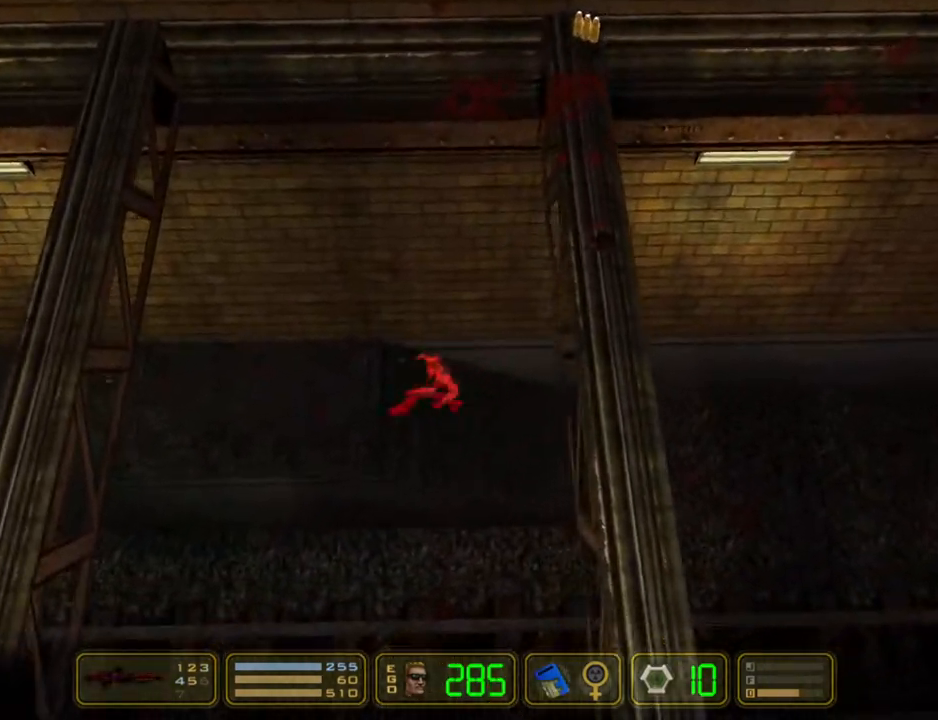
{"keys": ["left"], "events": []}
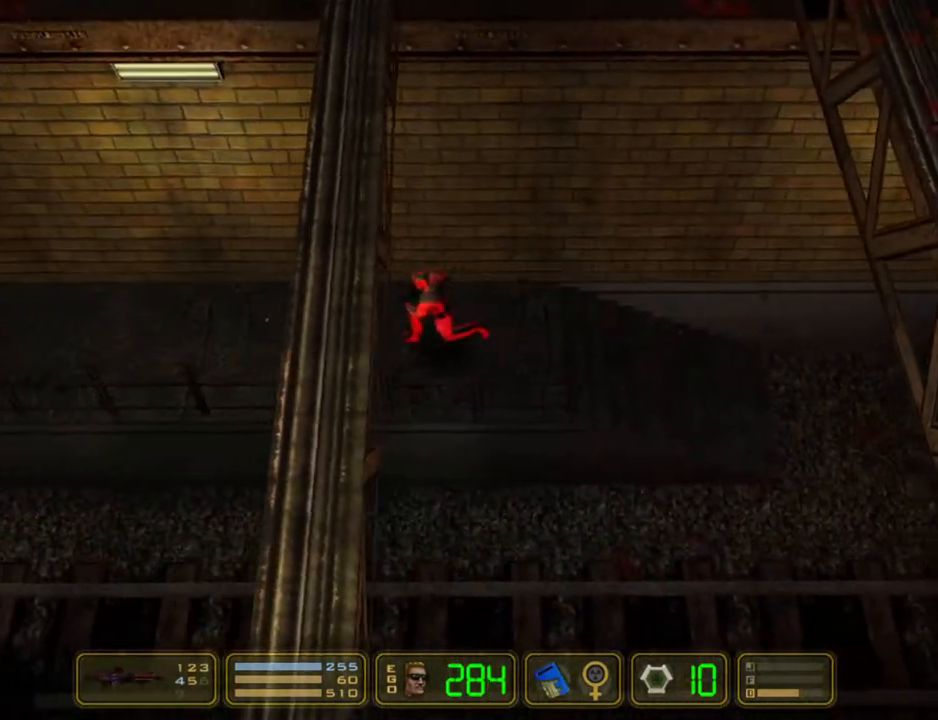
{"keys": ["left"], "events": []}
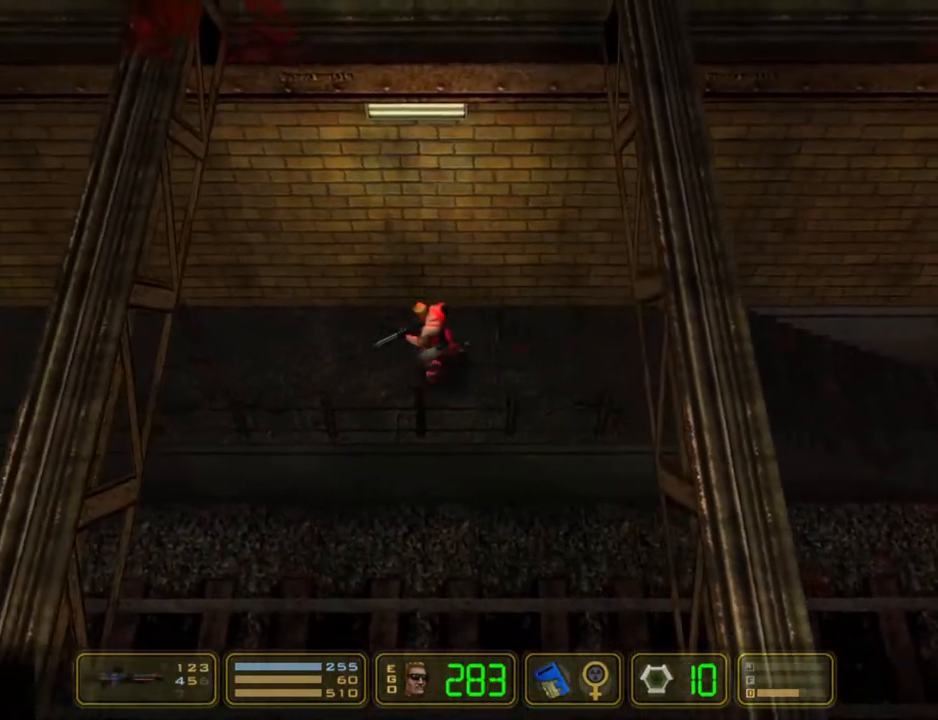
{"keys": ["left"], "events": []}
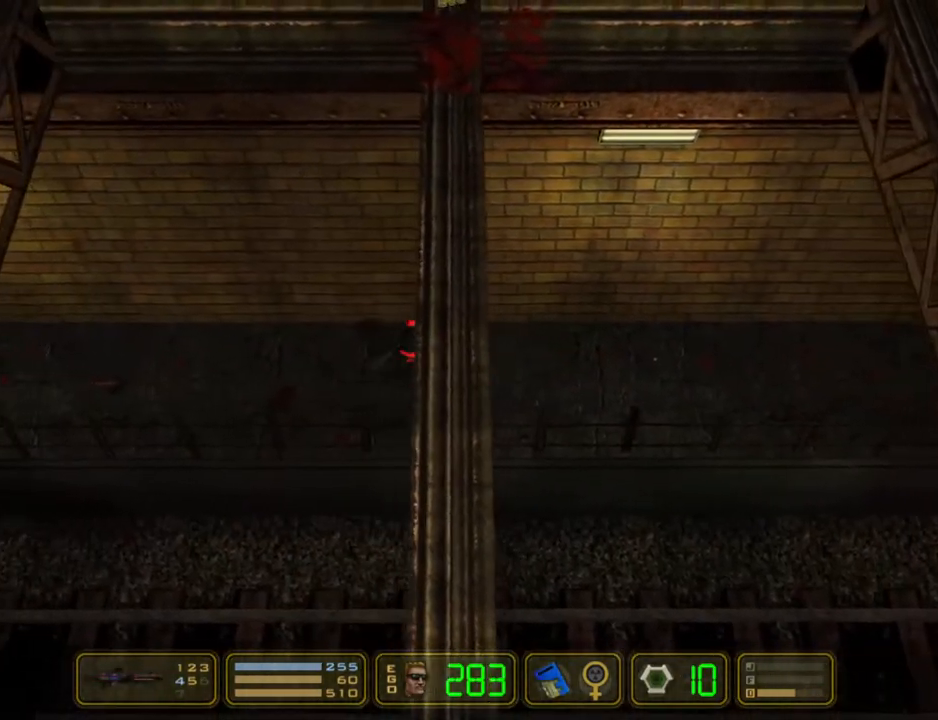
{"keys": ["left"], "events": []}
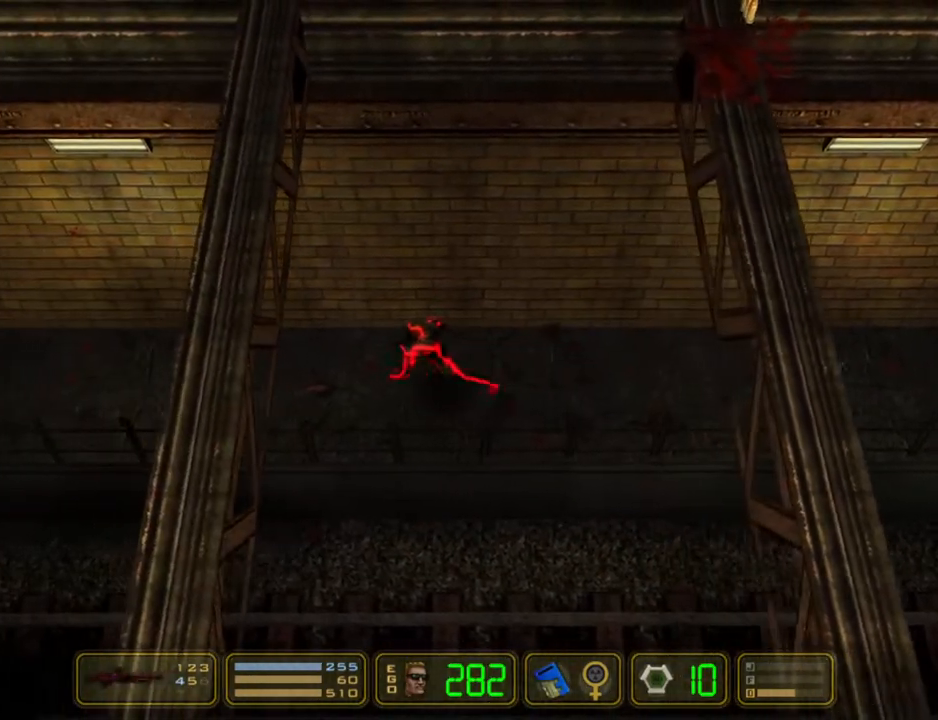
{"keys": ["left"], "events": []}
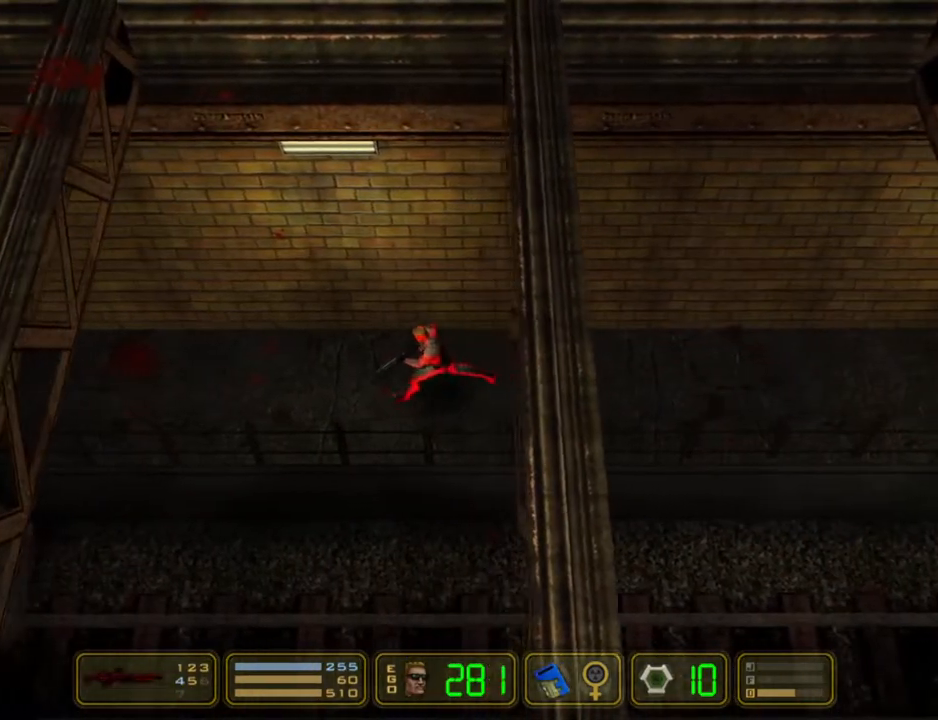
{"keys": ["left"], "events": []}
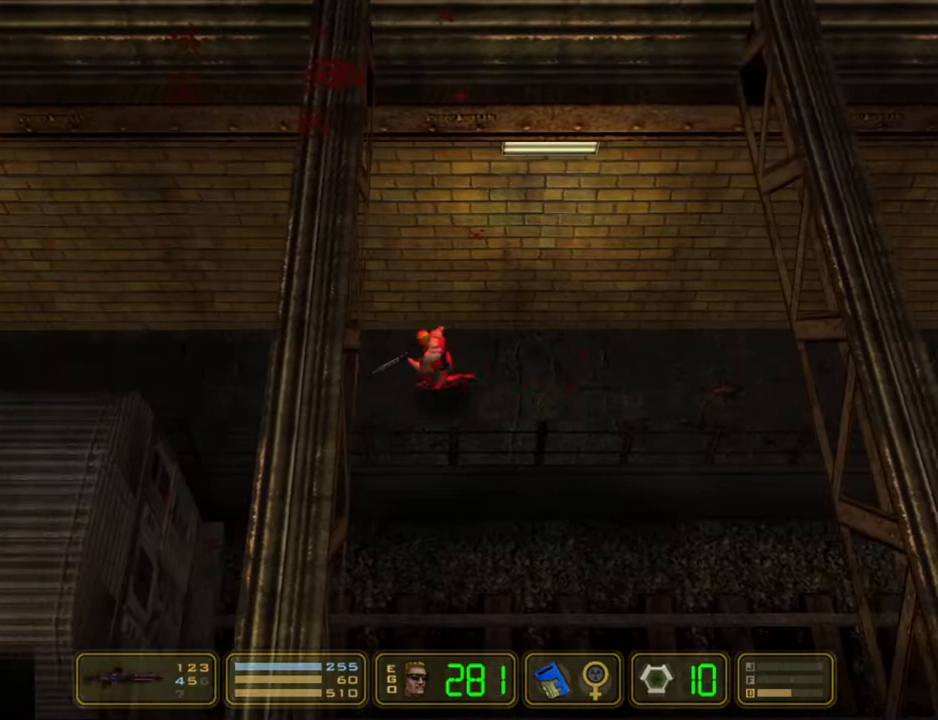
{"keys": ["left"], "events": []}
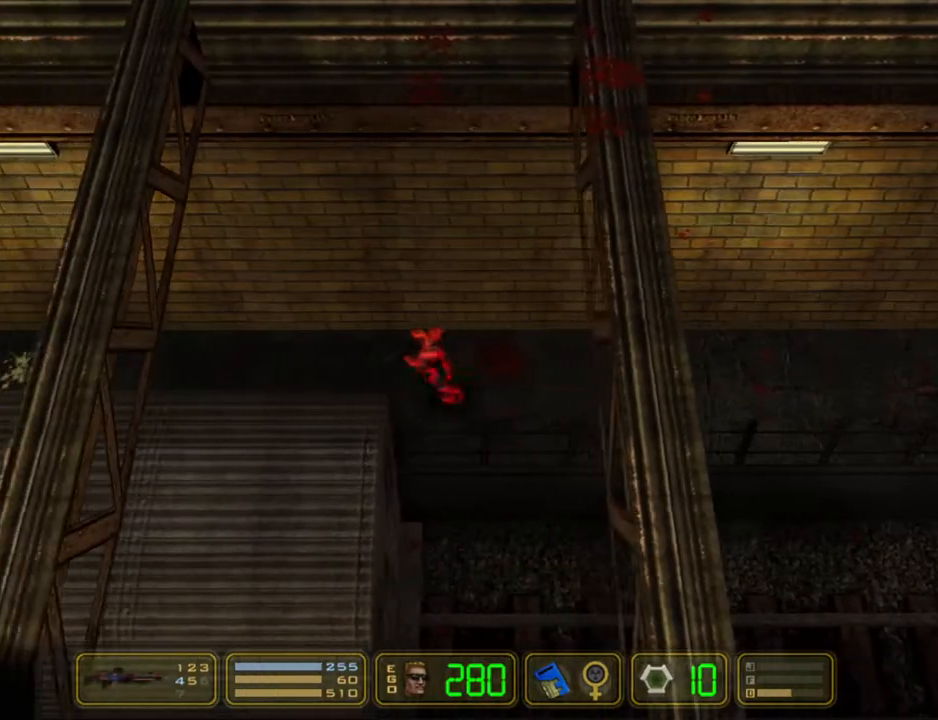
{"keys": ["left"], "events": []}
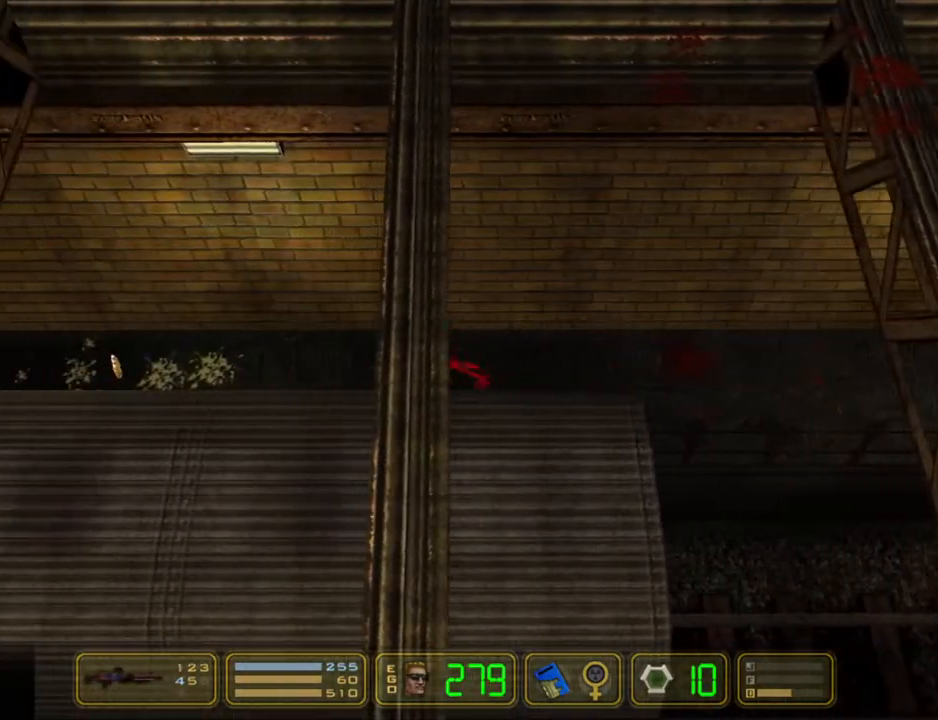
{"keys": ["left"], "events": []}
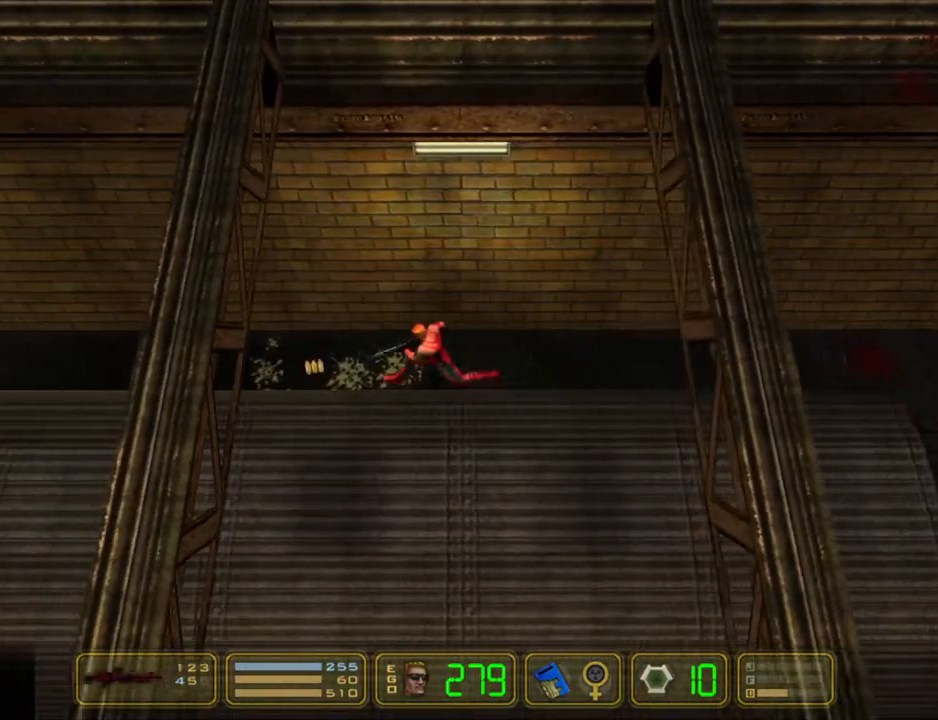
{"keys": ["left"], "events": []}
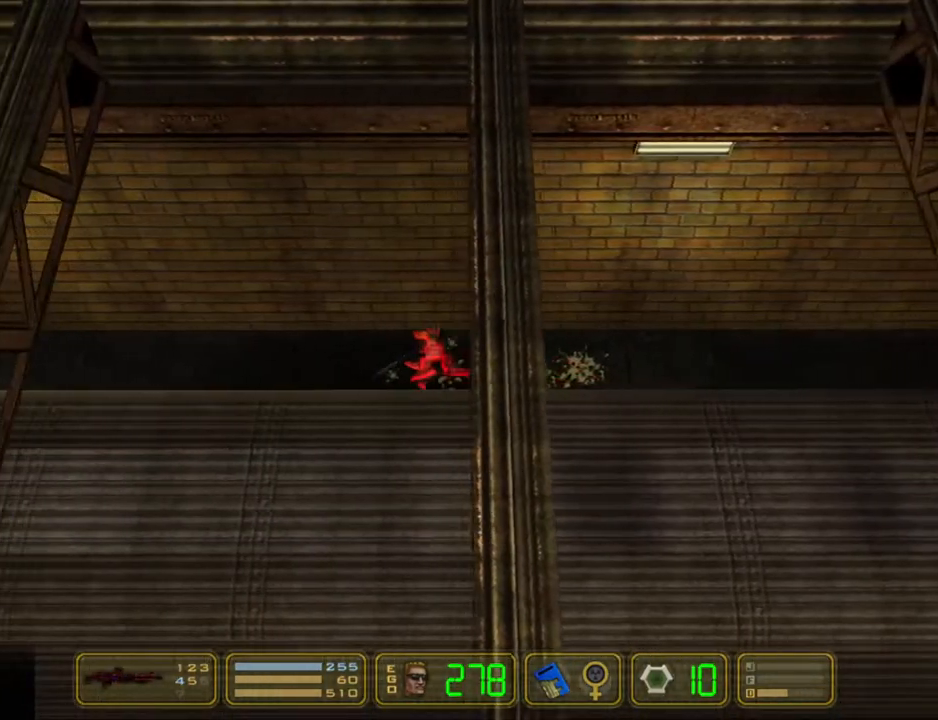
{"keys": ["left", "shoot"], "events": [[467, "shoot", "down"]]}
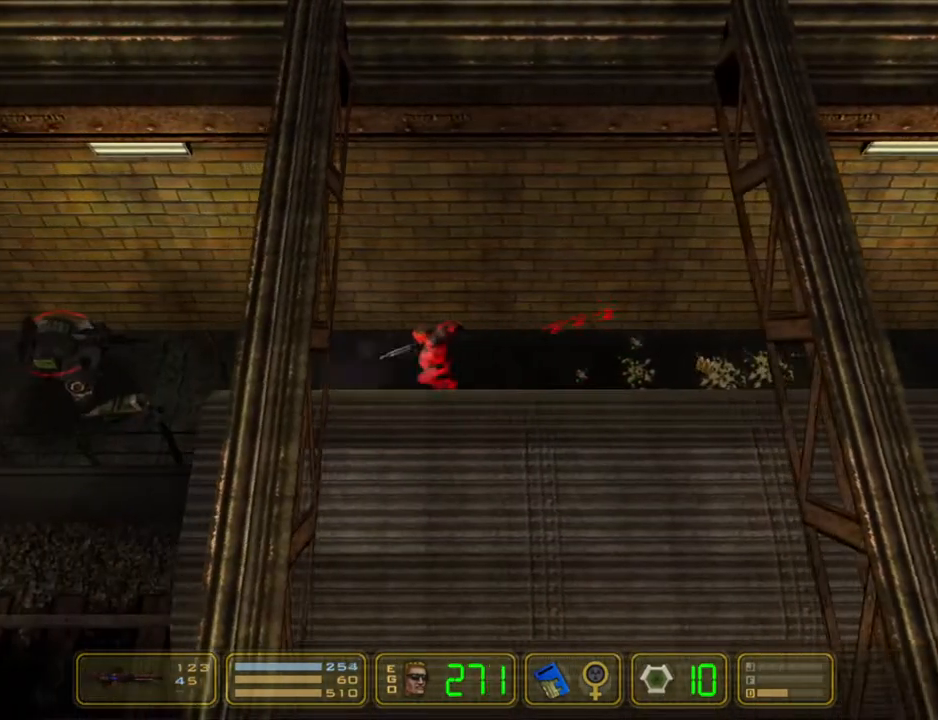
{"keys": ["left"], "events": [[333, "shoot", "up"]]}
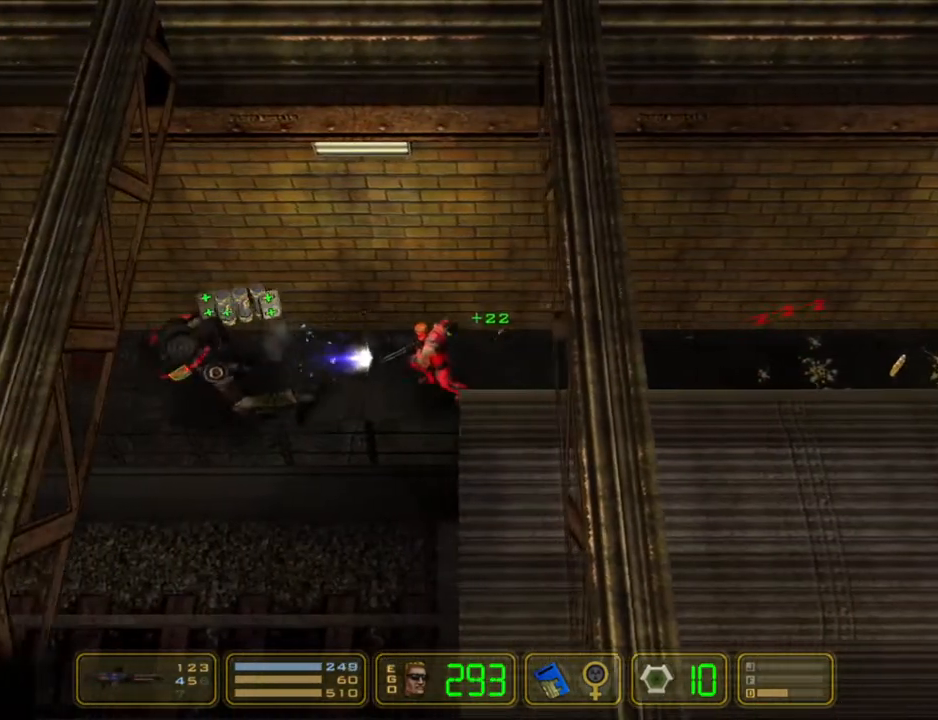
{"keys": ["jump", "left"], "events": [[500, "jump", "down"]]}
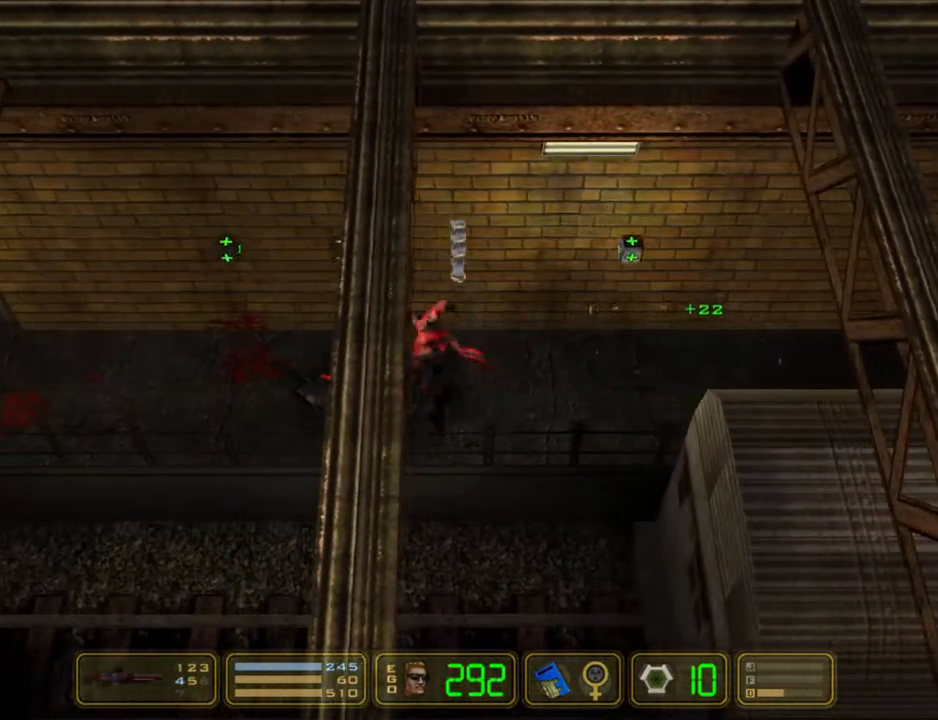
{"keys": ["left"], "events": [[50, "jump", "up"]]}
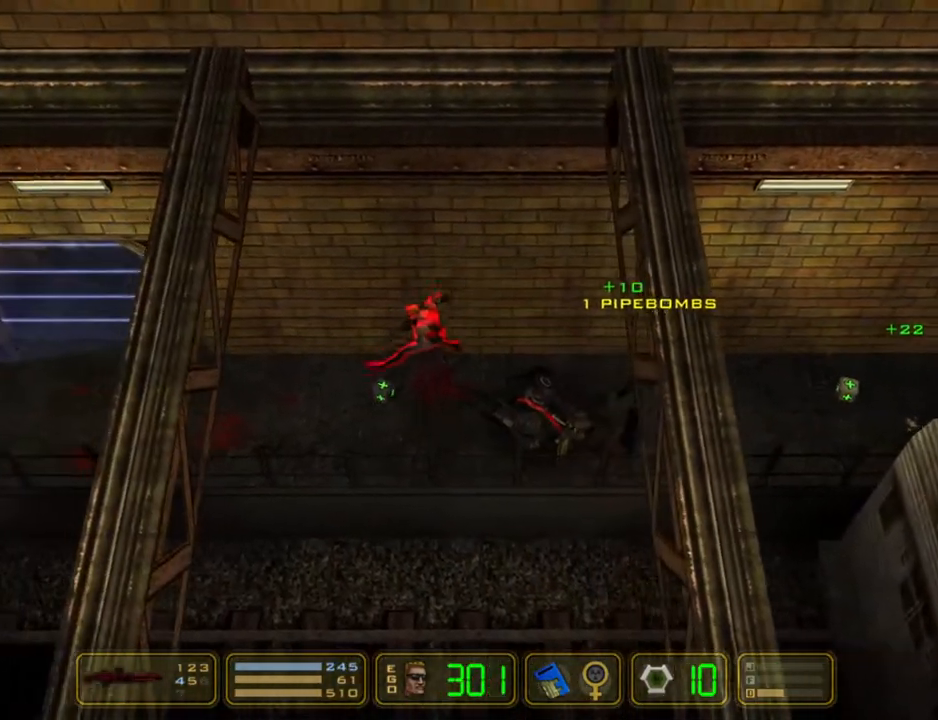
{"keys": ["left"], "events": []}
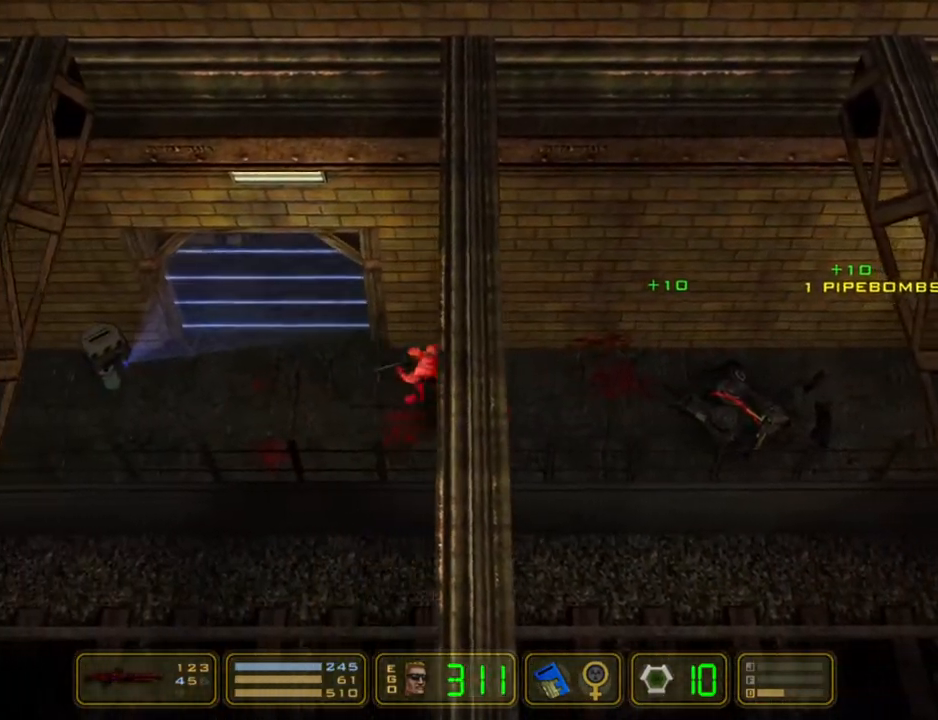
{"keys": ["left"], "events": []}
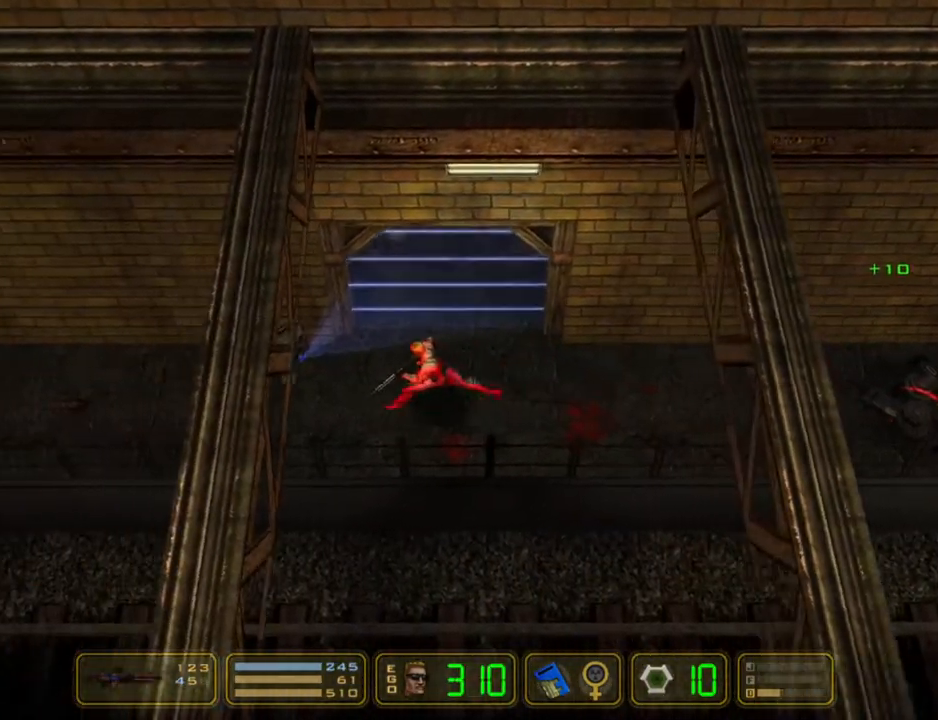
{"keys": ["left"], "events": [[433, "up", "down"], [467, "up", "up"]]}
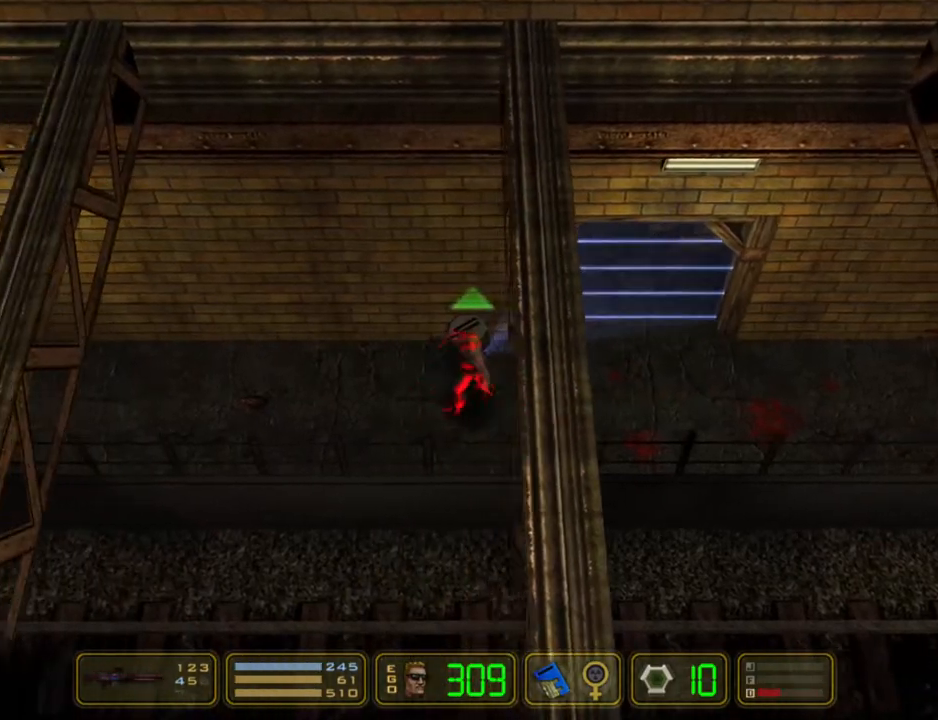
{"keys": ["right"], "events": [[17, "right", "down"], [67, "left", "up"]]}
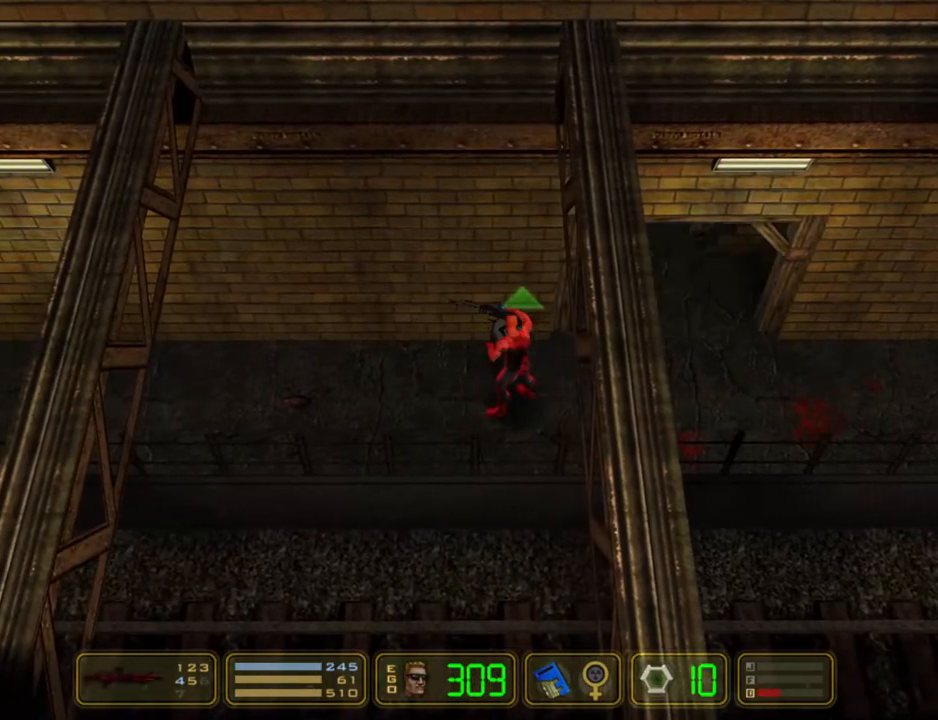
{"keys": ["right"], "events": []}
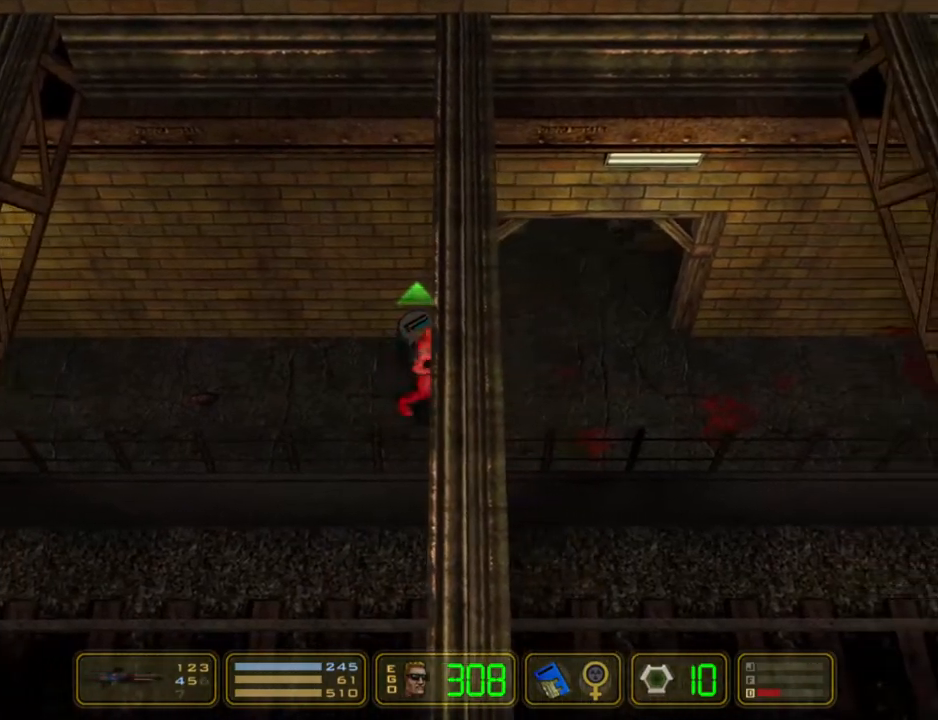
{"keys": ["right"], "events": [[383, "up", "down"], [467, "up", "up"]]}
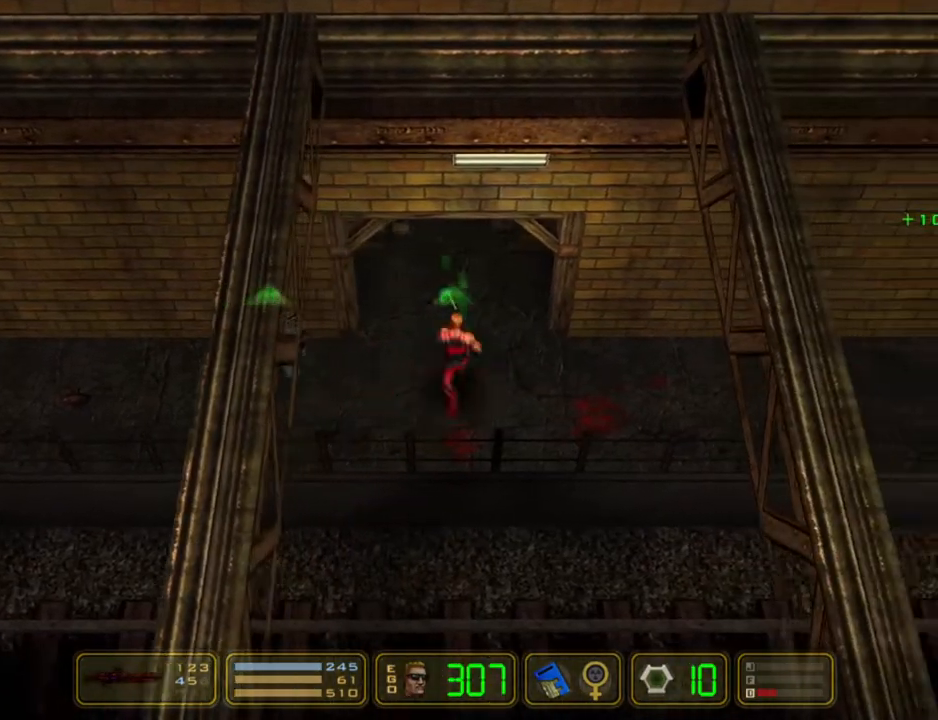
{"keys": [], "events": [[400, "right", "up"]]}